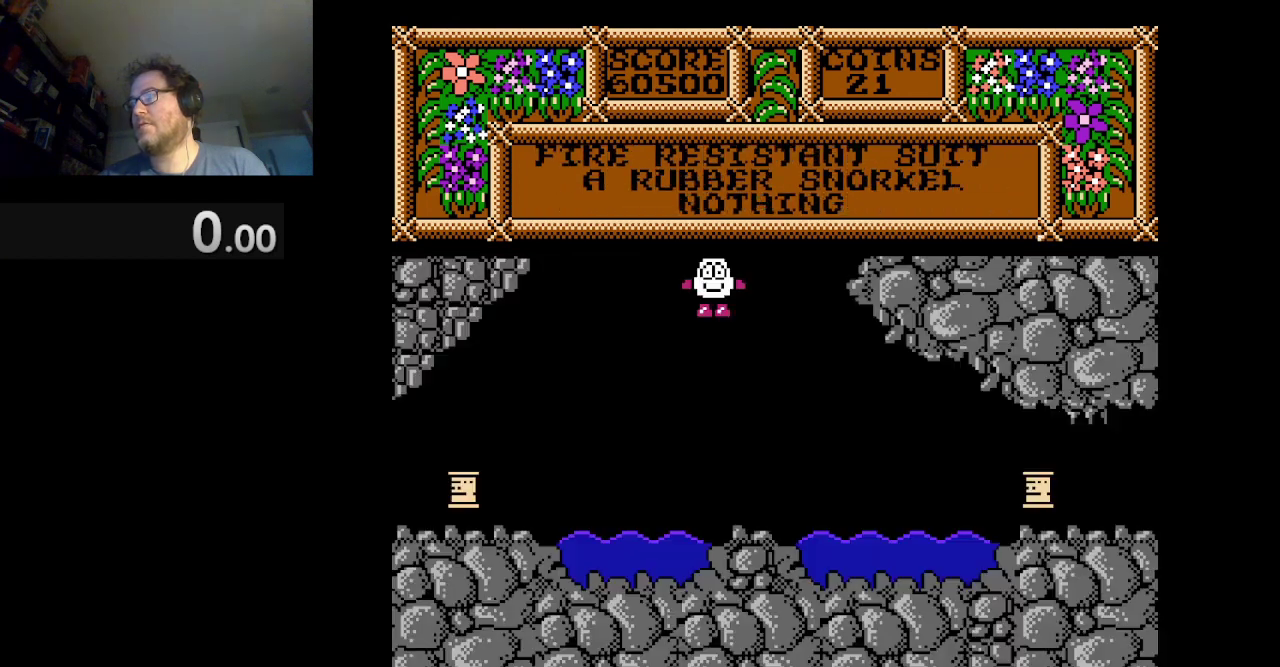
Gameplay with a controller (Nintendo layout); each line is a JSON object with the inputs held at the frame after it. "events" lists button and stick changes between this image and that frame as [ms after this image, input, new state], when the widget could be followed in between. Not read: L1 L3 R1 R3.
{"buttons": [], "events": []}
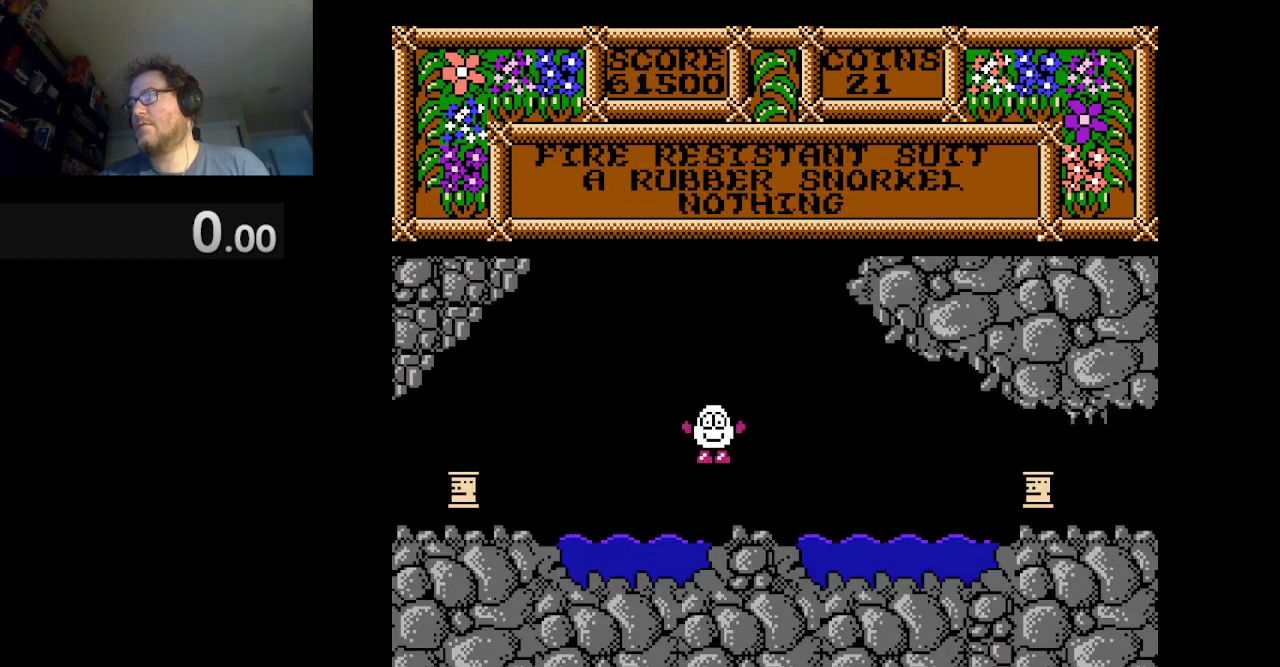
{"buttons": ["DPAD_RIGHT"], "events": [[417, "DPAD_RIGHT", "down"]]}
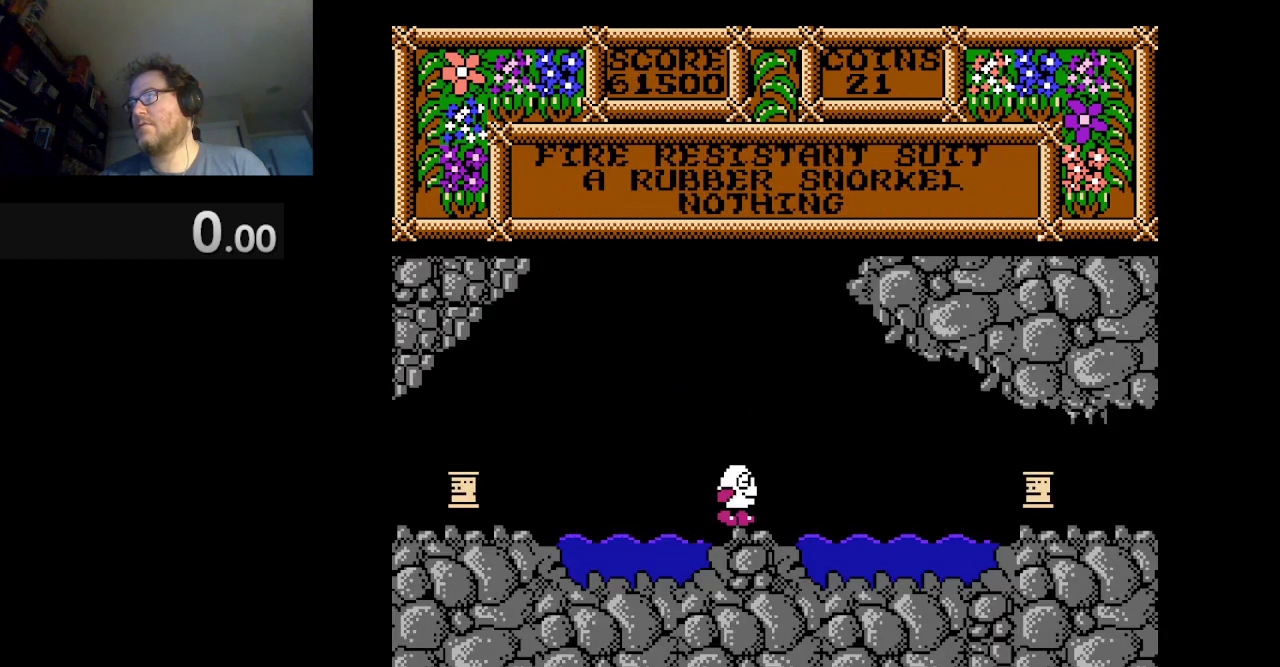
{"buttons": [], "events": [[125, "DPAD_RIGHT", "up"]]}
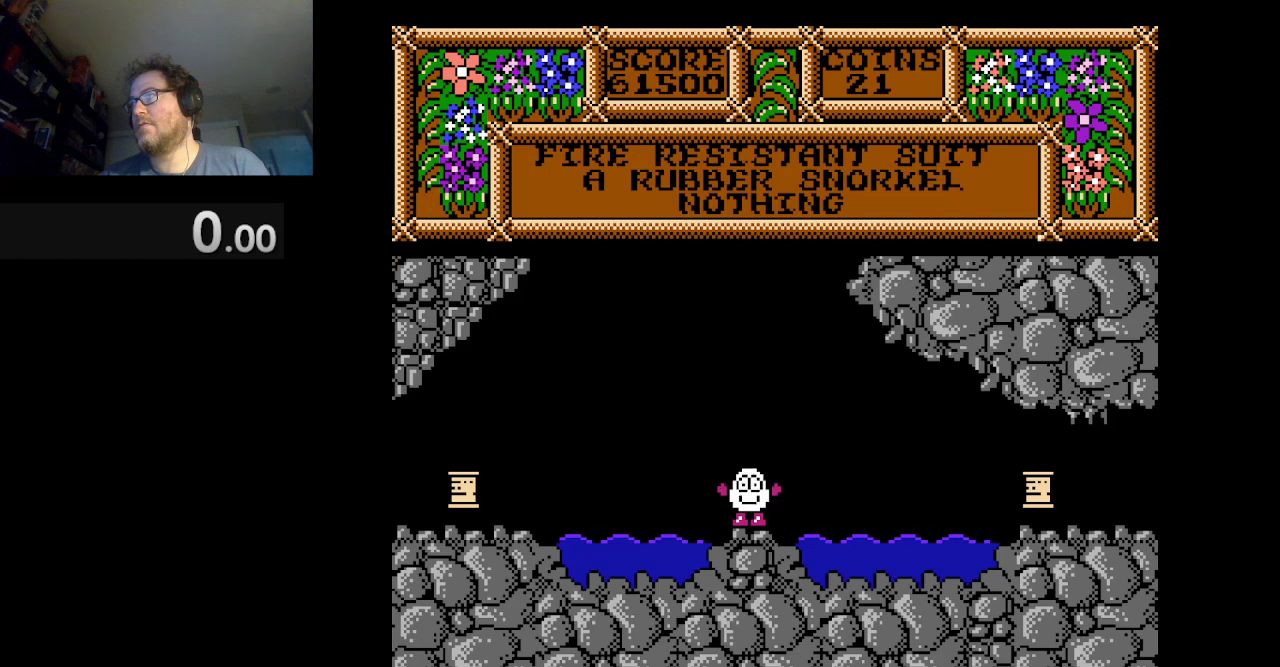
{"buttons": [], "events": []}
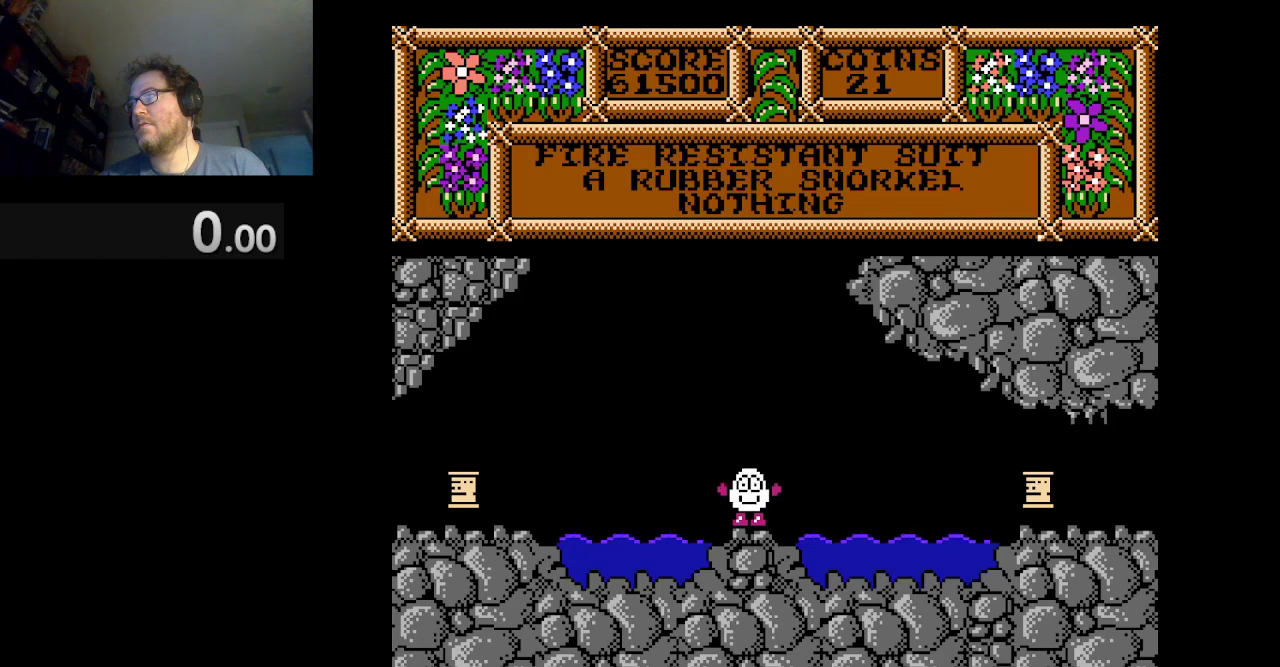
{"buttons": [], "events": []}
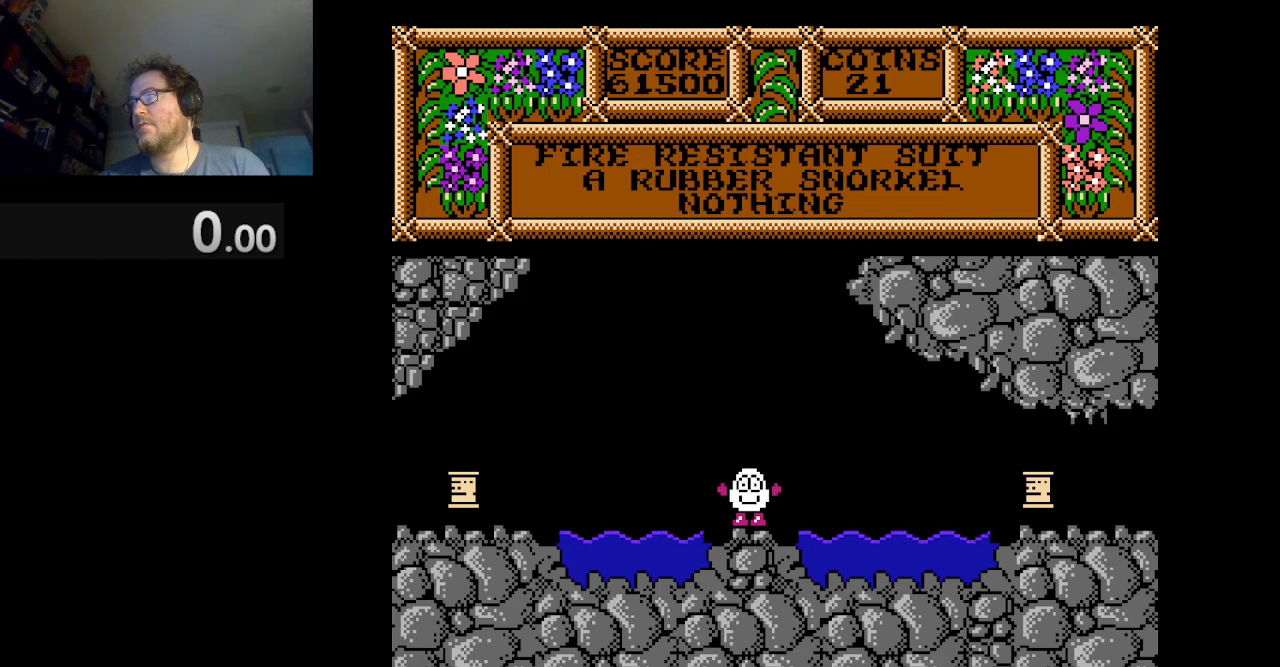
{"buttons": ["B"], "events": [[417, "B", "down"]]}
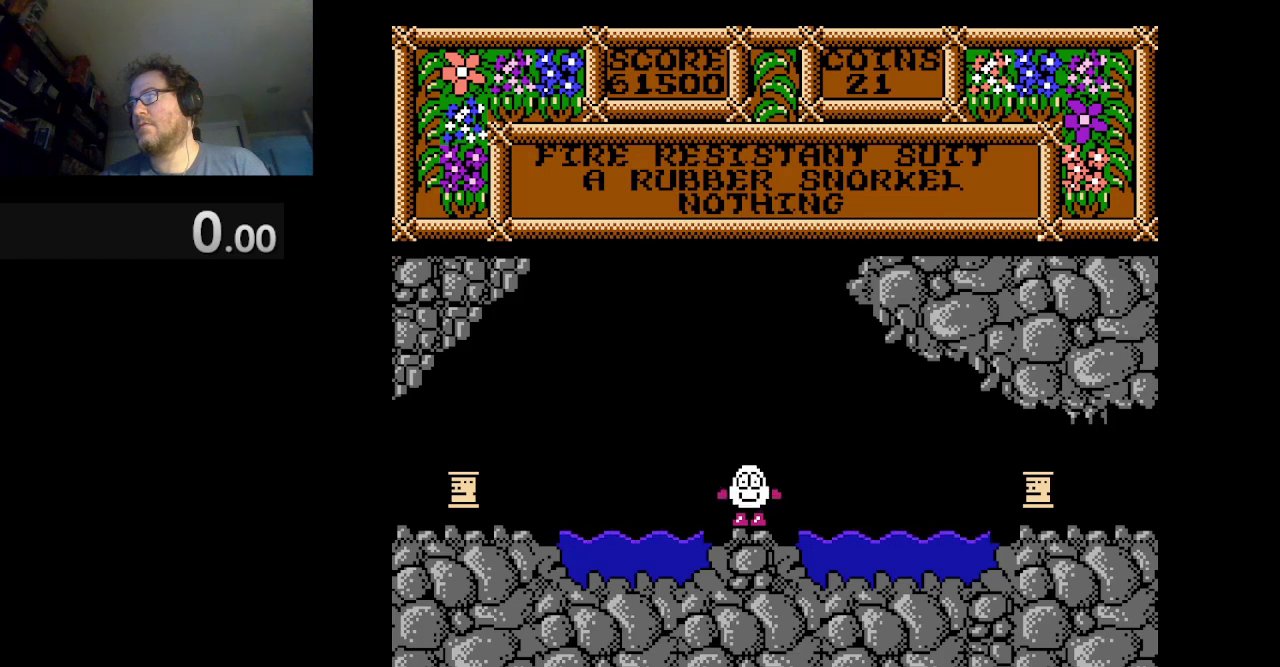
{"buttons": [], "events": [[83, "B", "up"]]}
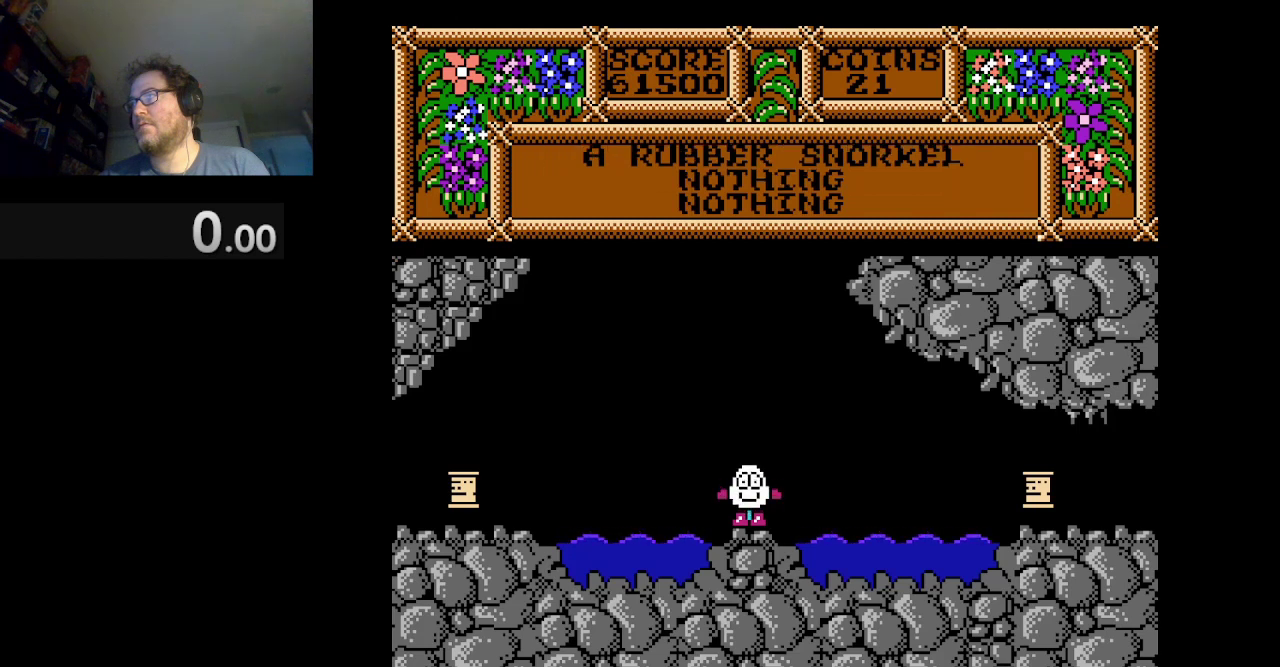
{"buttons": ["DPAD_RIGHT"], "events": [[250, "DPAD_RIGHT", "down"]]}
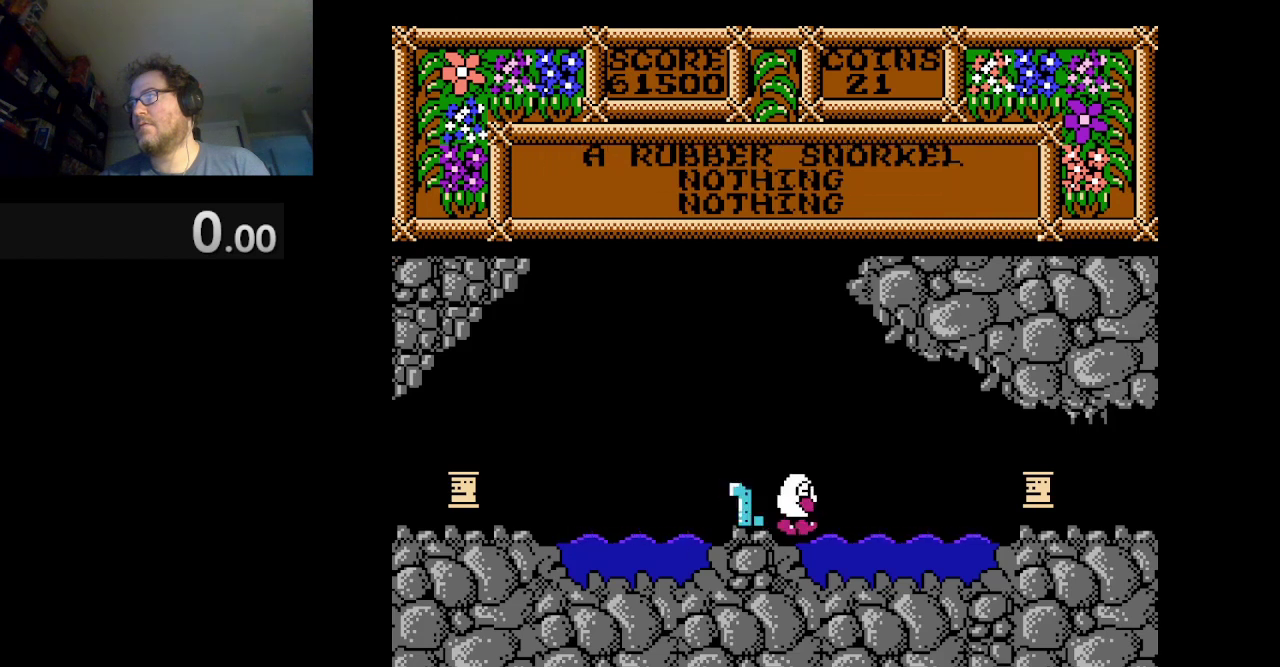
{"buttons": ["DPAD_RIGHT"], "events": []}
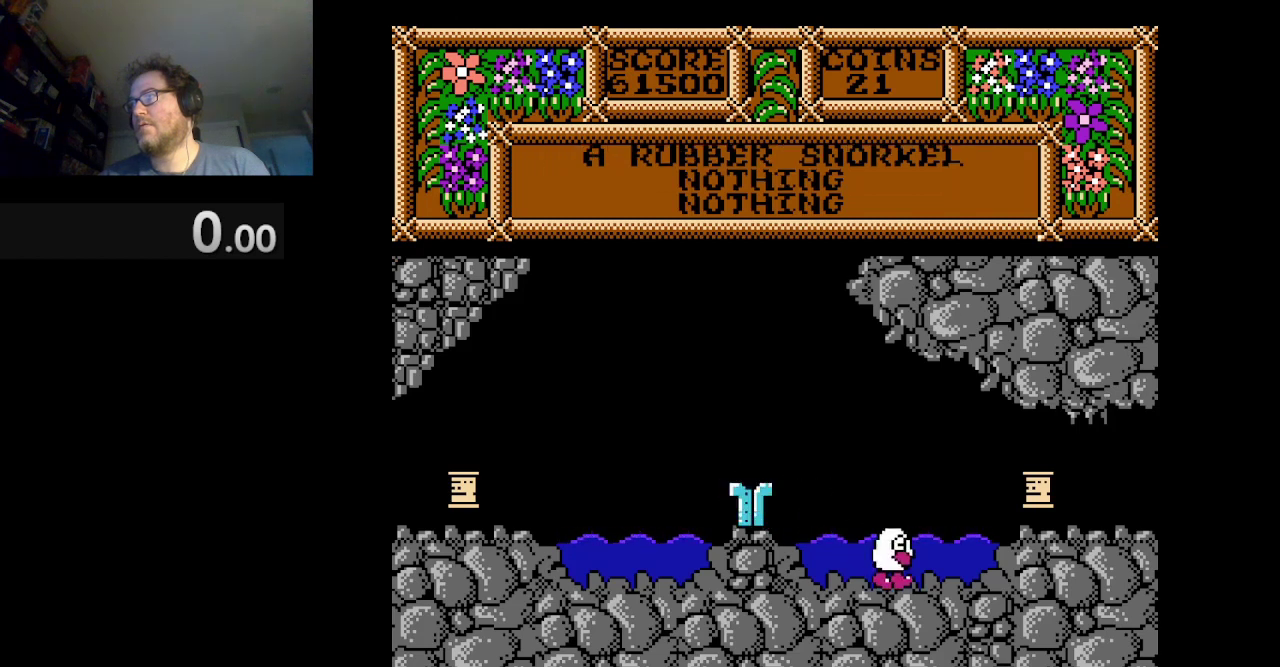
{"buttons": ["A", "DPAD_RIGHT"], "events": [[250, "A", "down"]]}
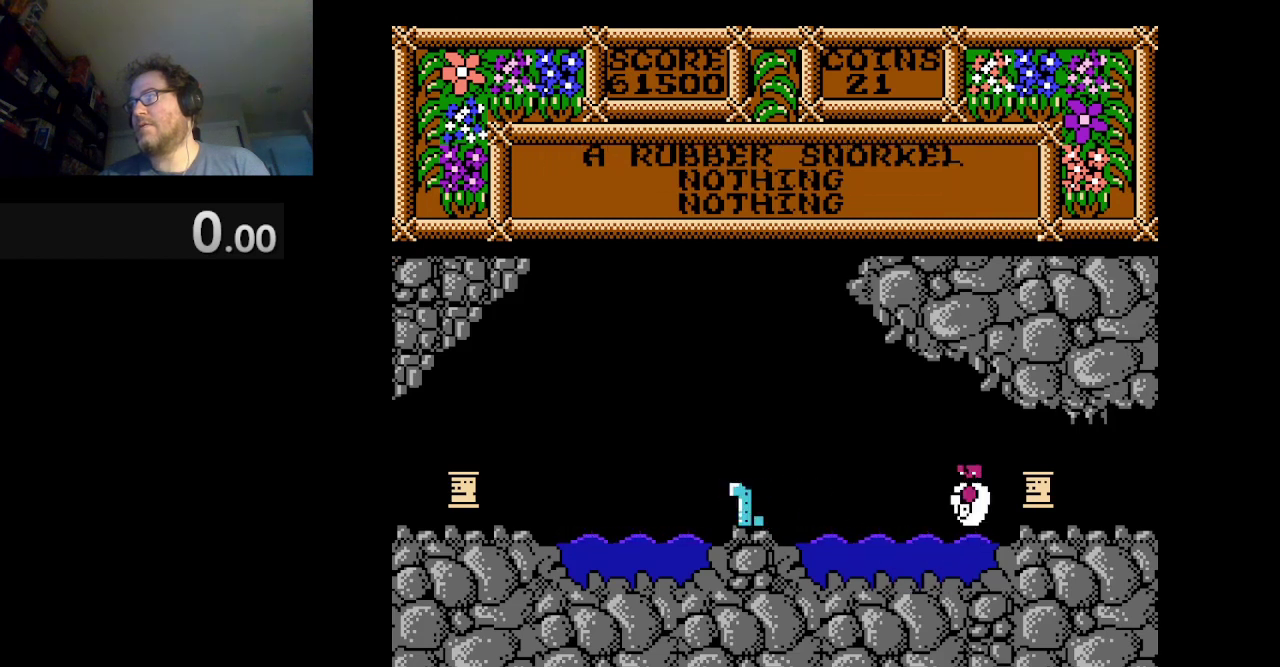
{"buttons": ["DPAD_RIGHT"], "events": [[166, "A", "up"]]}
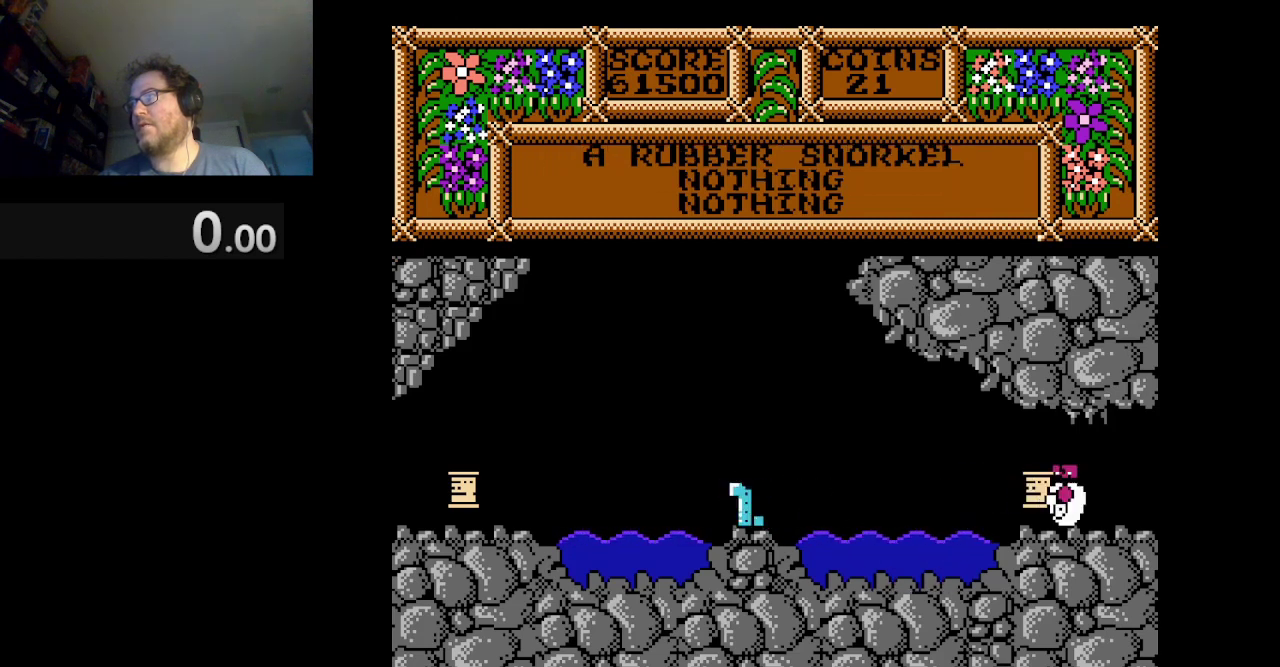
{"buttons": ["DPAD_RIGHT"], "events": []}
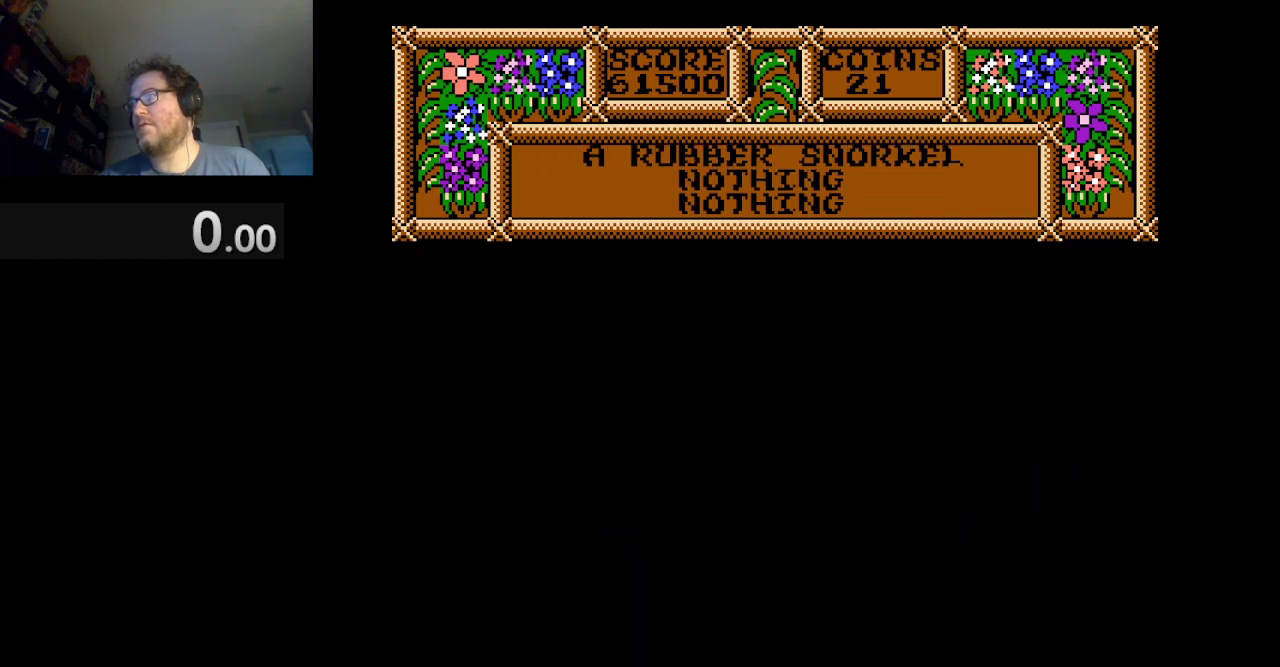
{"buttons": [], "events": [[41, "DPAD_RIGHT", "up"]]}
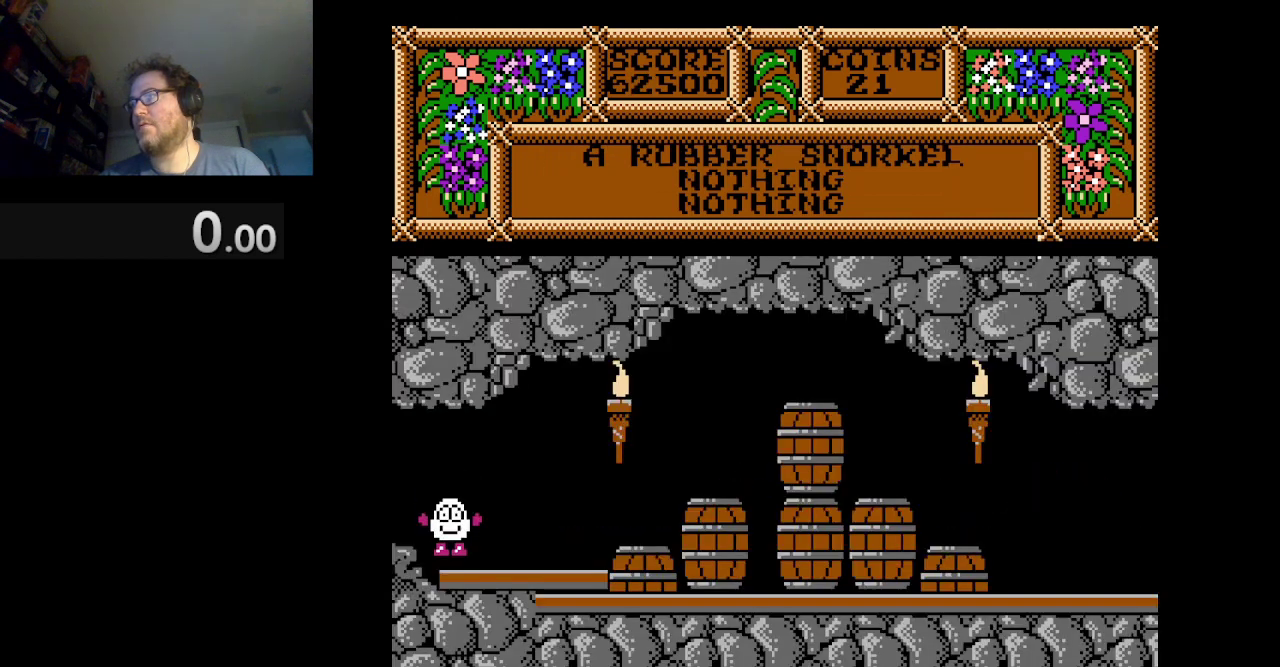
{"buttons": ["DPAD_RIGHT"], "events": [[334, "DPAD_RIGHT", "down"]]}
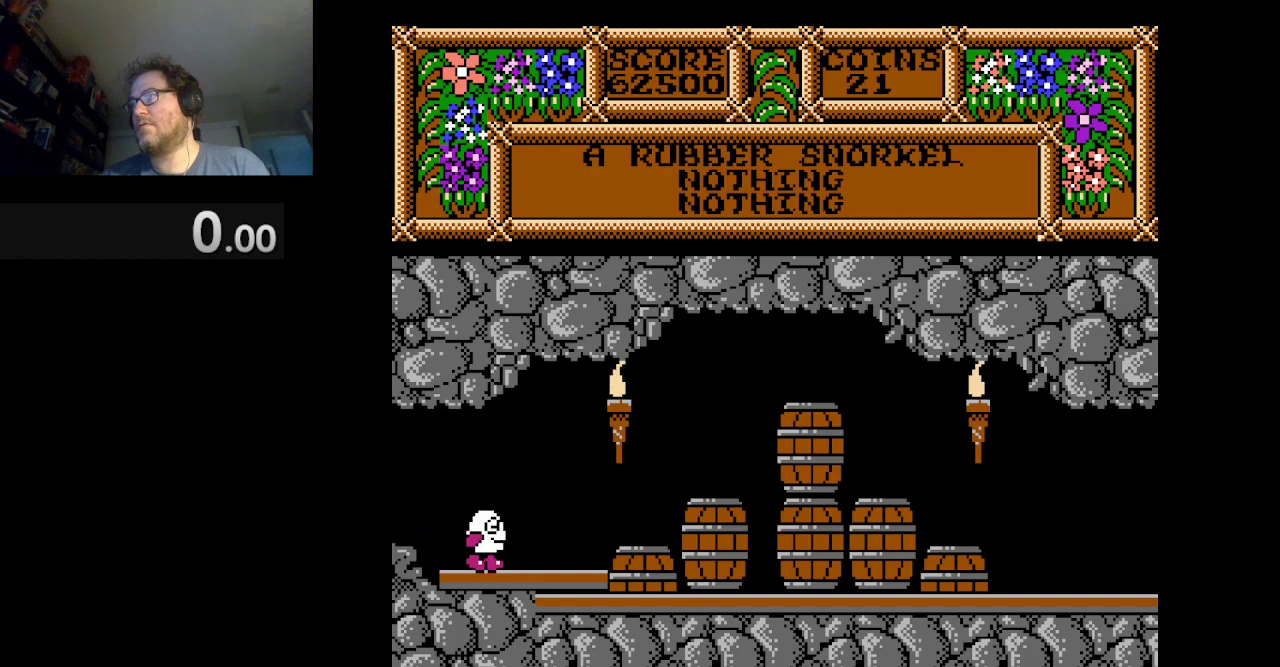
{"buttons": [], "events": [[83, "DPAD_RIGHT", "up"]]}
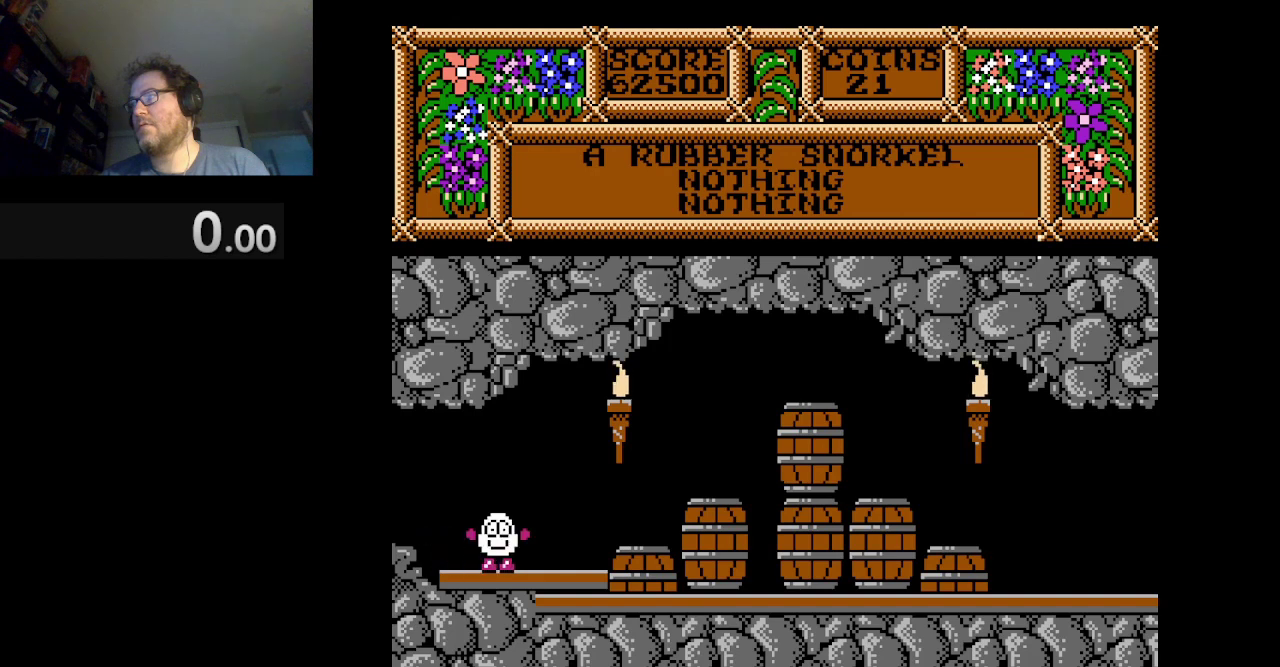
{"buttons": [], "events": [[125, "DPAD_LEFT", "down"], [501, "DPAD_LEFT", "up"]]}
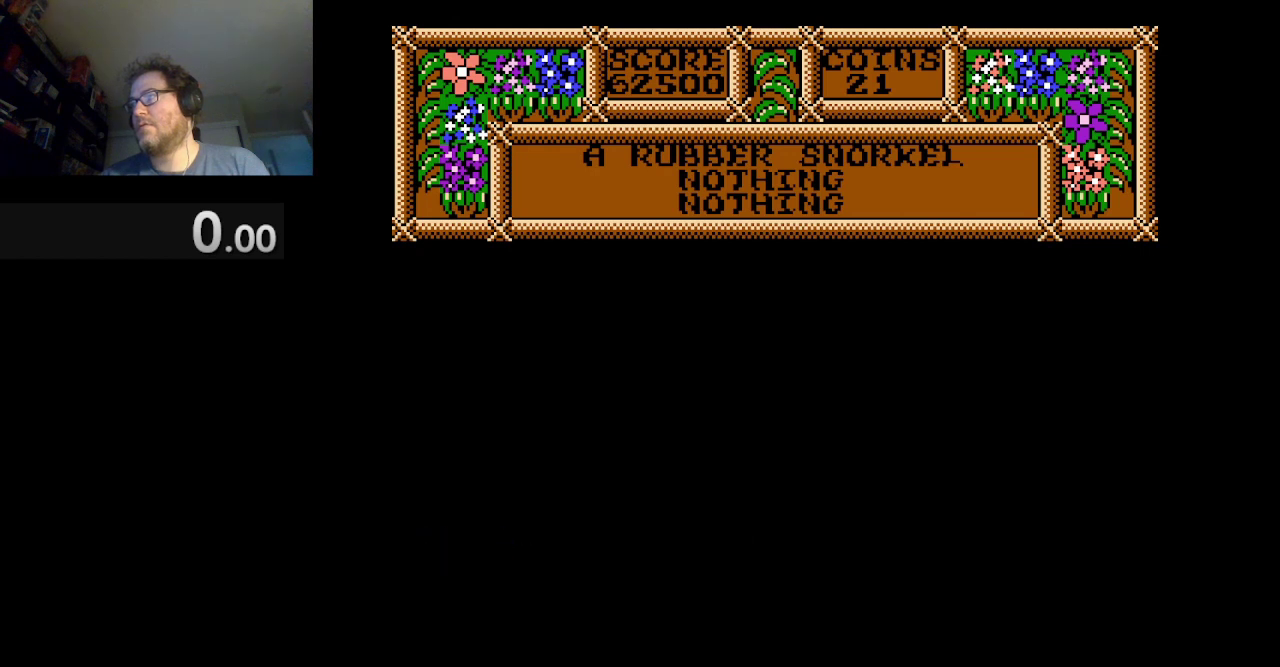
{"buttons": [], "events": []}
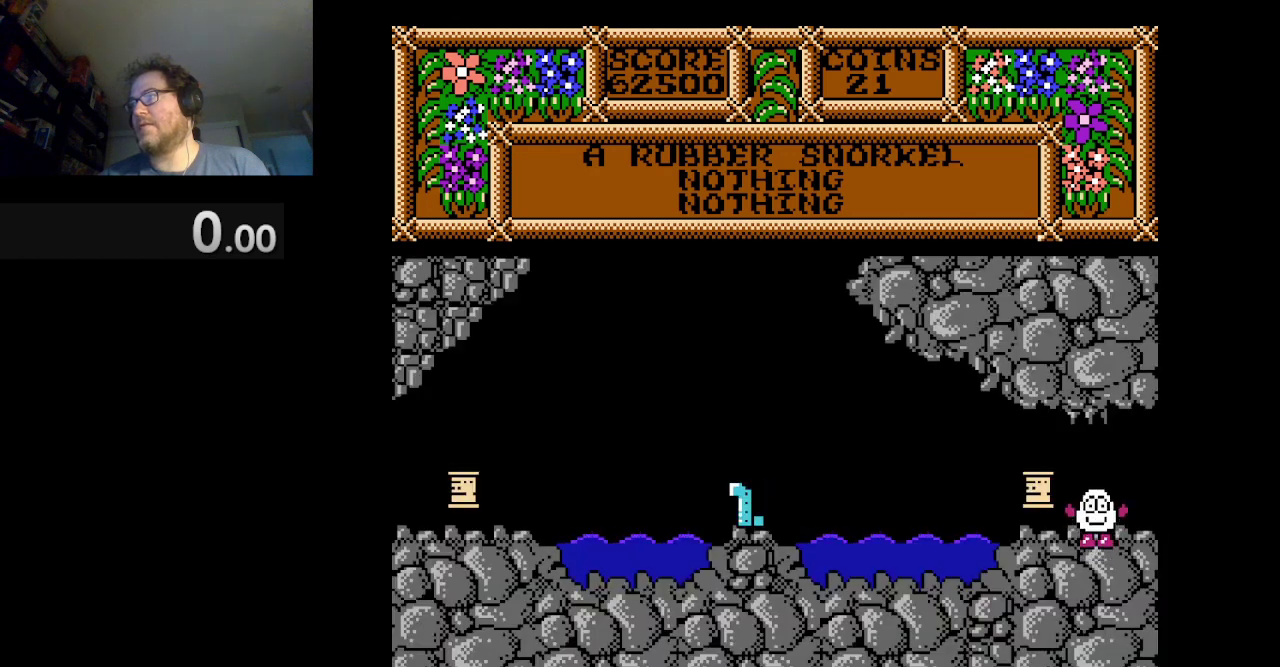
{"buttons": ["DPAD_LEFT"], "events": [[84, "DPAD_LEFT", "down"]]}
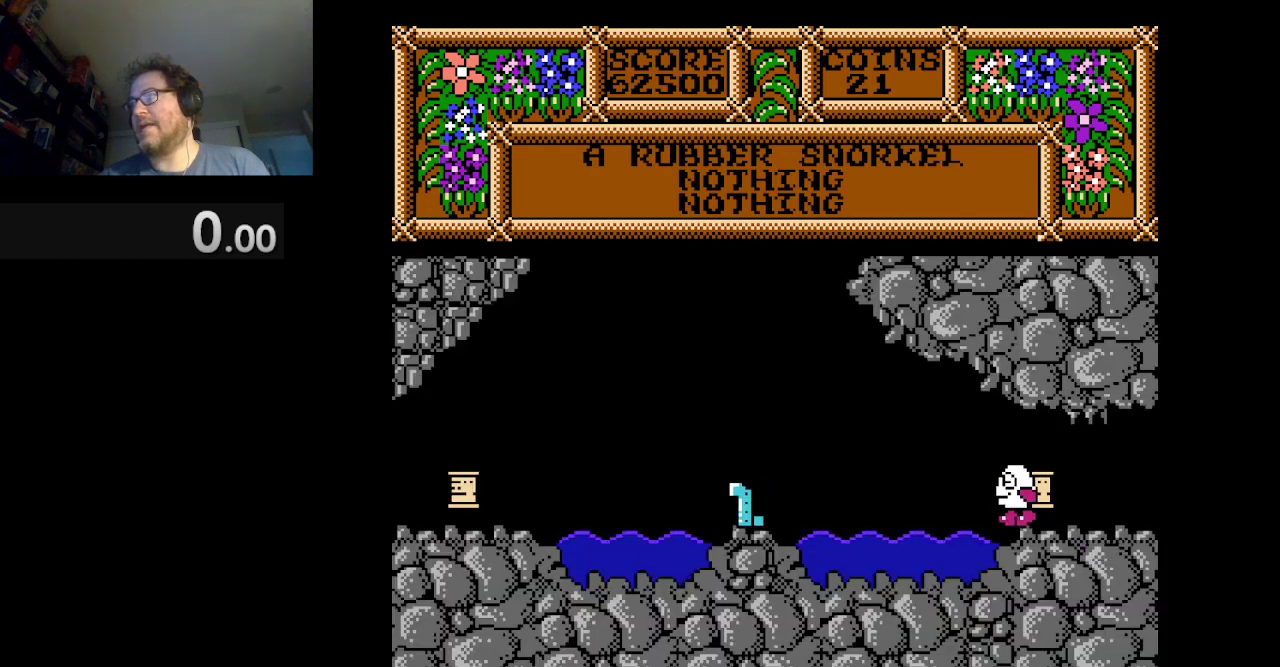
{"buttons": ["DPAD_LEFT"], "events": []}
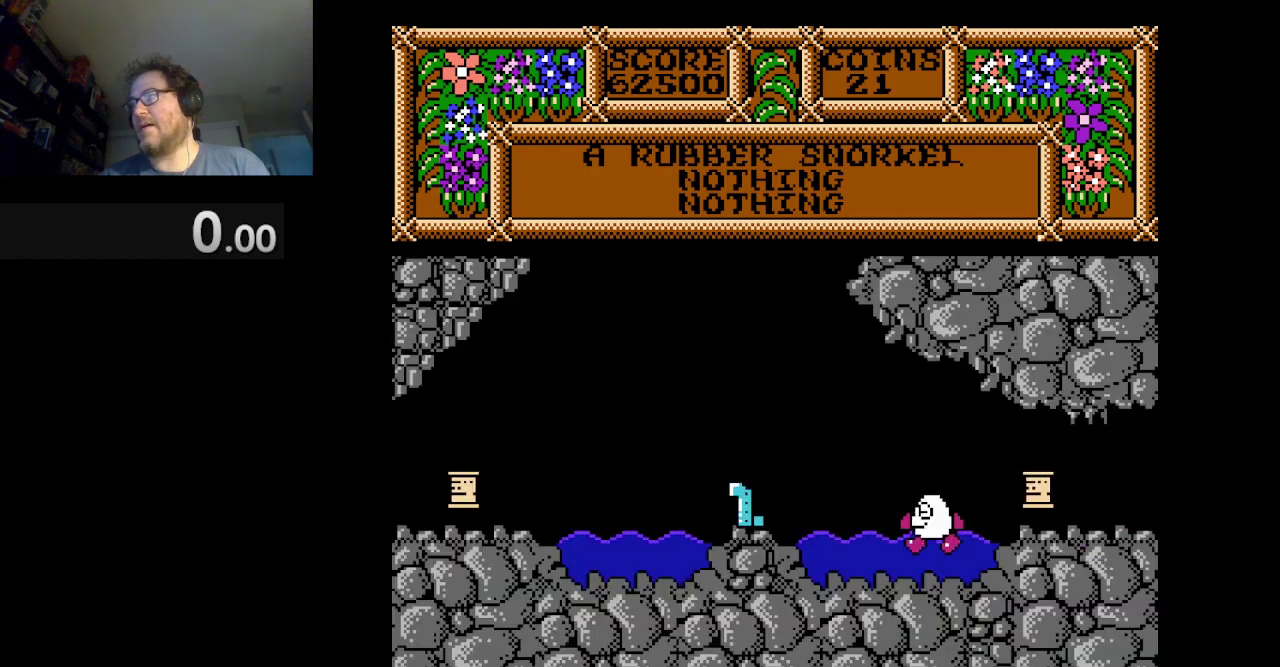
{"buttons": ["DPAD_LEFT"], "events": [[292, "A", "down"], [501, "A", "up"]]}
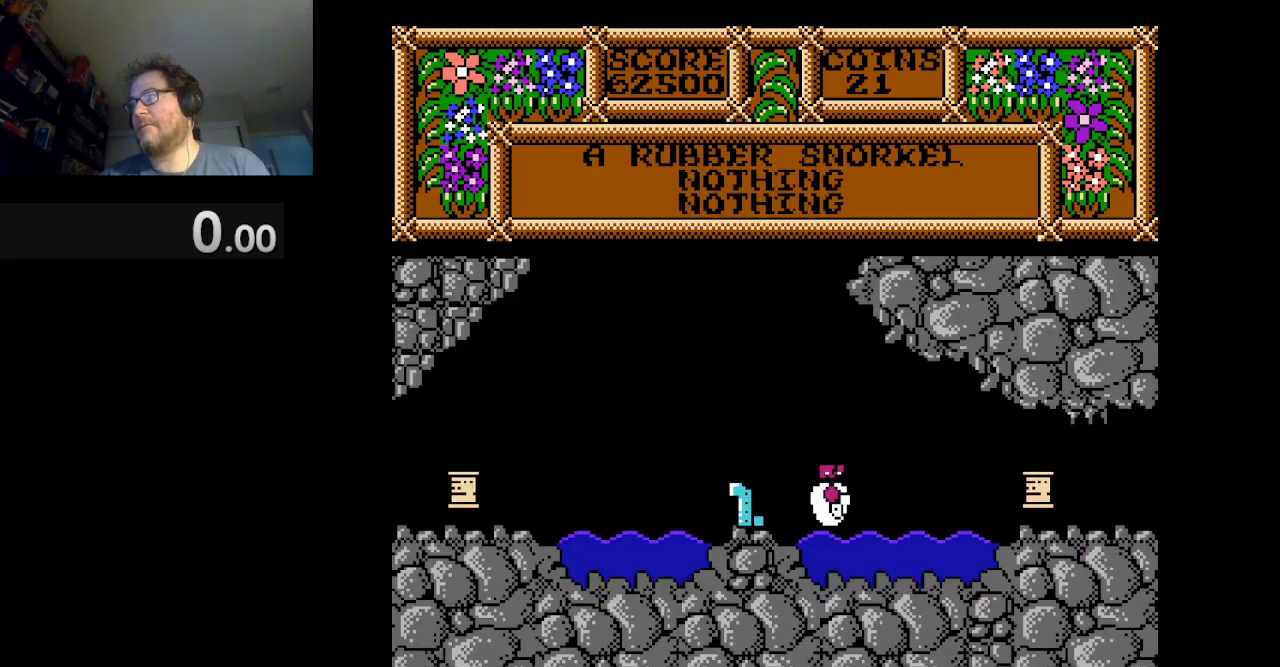
{"buttons": ["DPAD_LEFT"], "events": []}
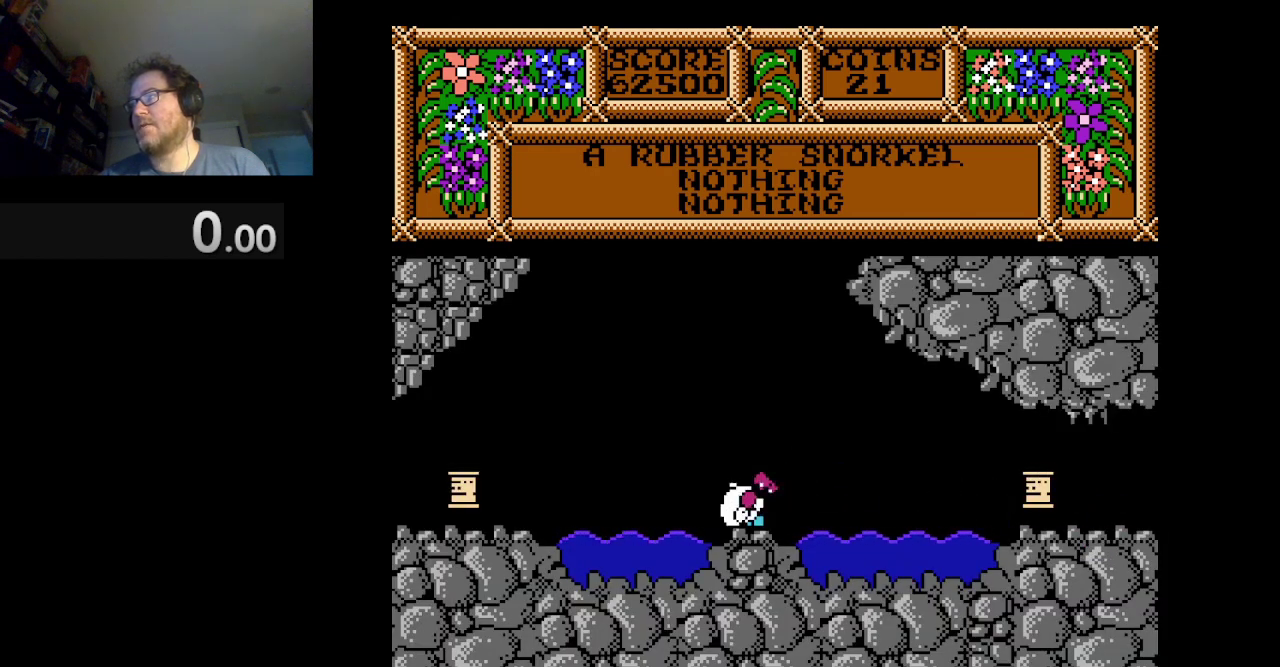
{"buttons": ["DPAD_LEFT"], "events": []}
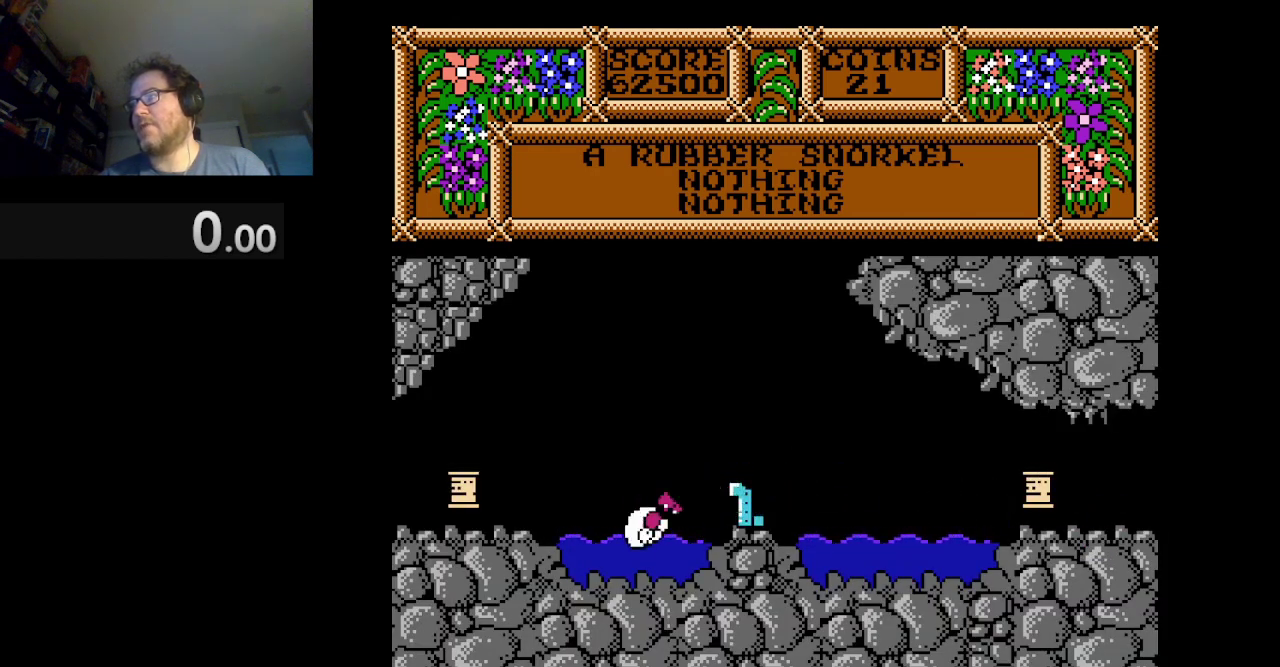
{"buttons": ["DPAD_LEFT"], "events": [[250, "A", "down"], [375, "A", "up"]]}
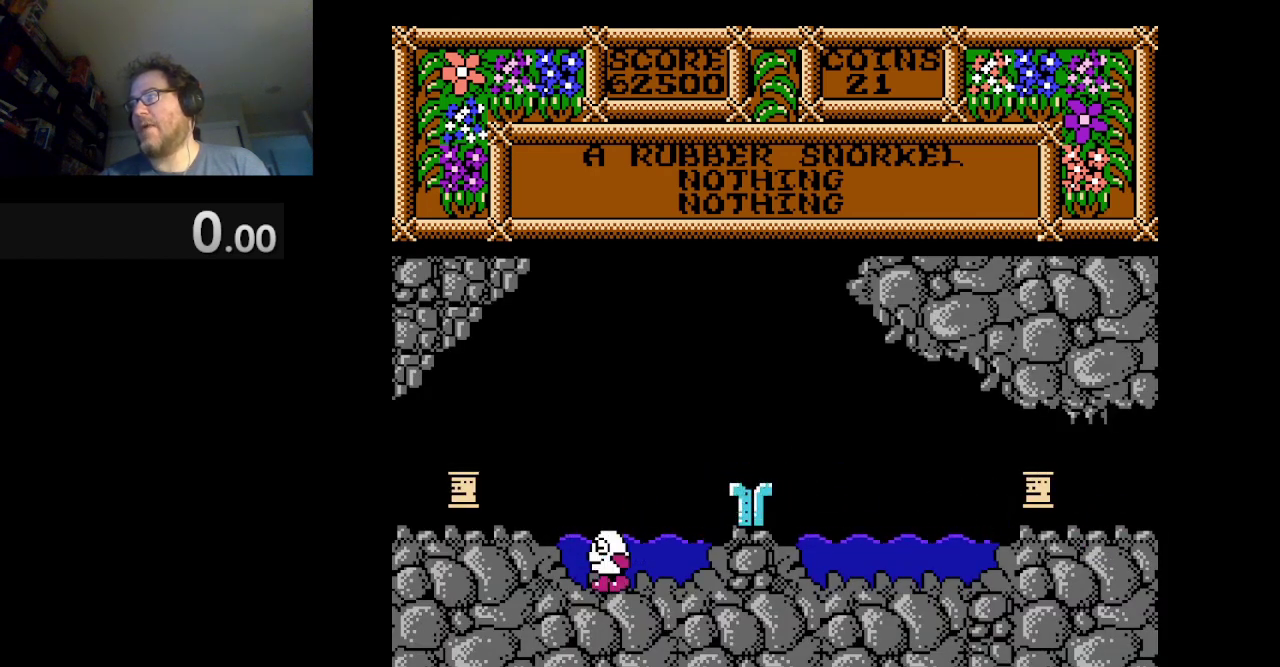
{"buttons": ["DPAD_LEFT"], "events": [[125, "A", "down"], [292, "A", "up"]]}
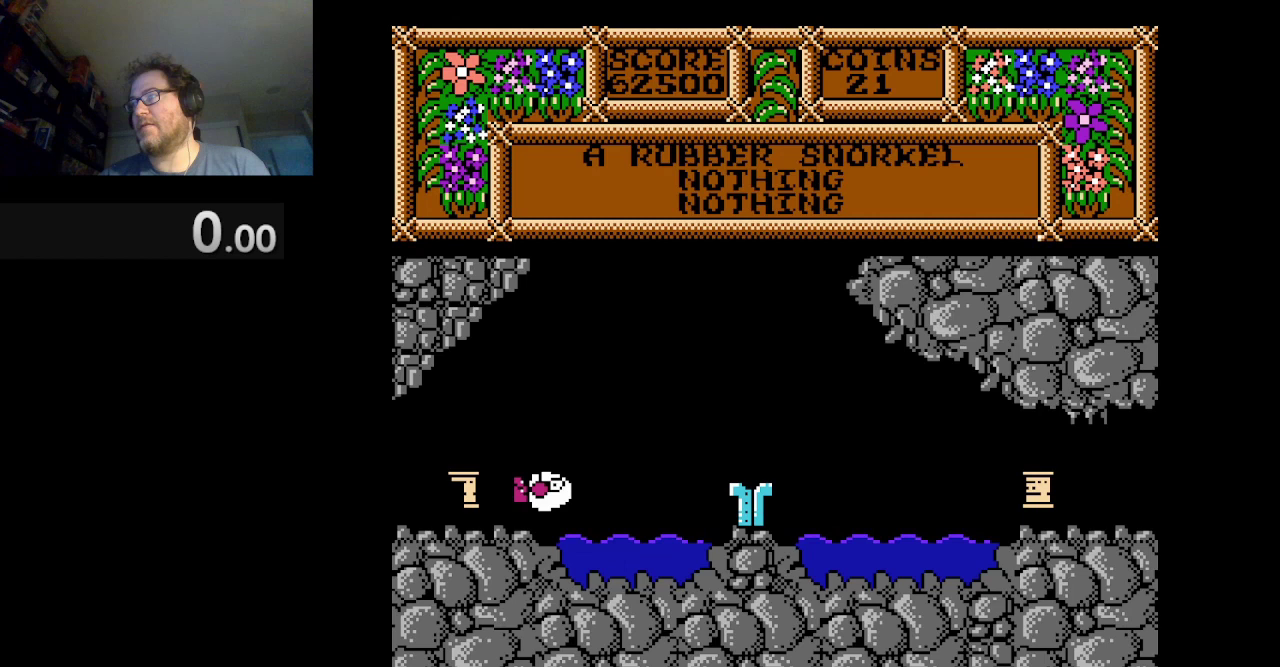
{"buttons": ["DPAD_RIGHT"], "events": [[83, "DPAD_LEFT", "up"], [333, "DPAD_RIGHT", "down"]]}
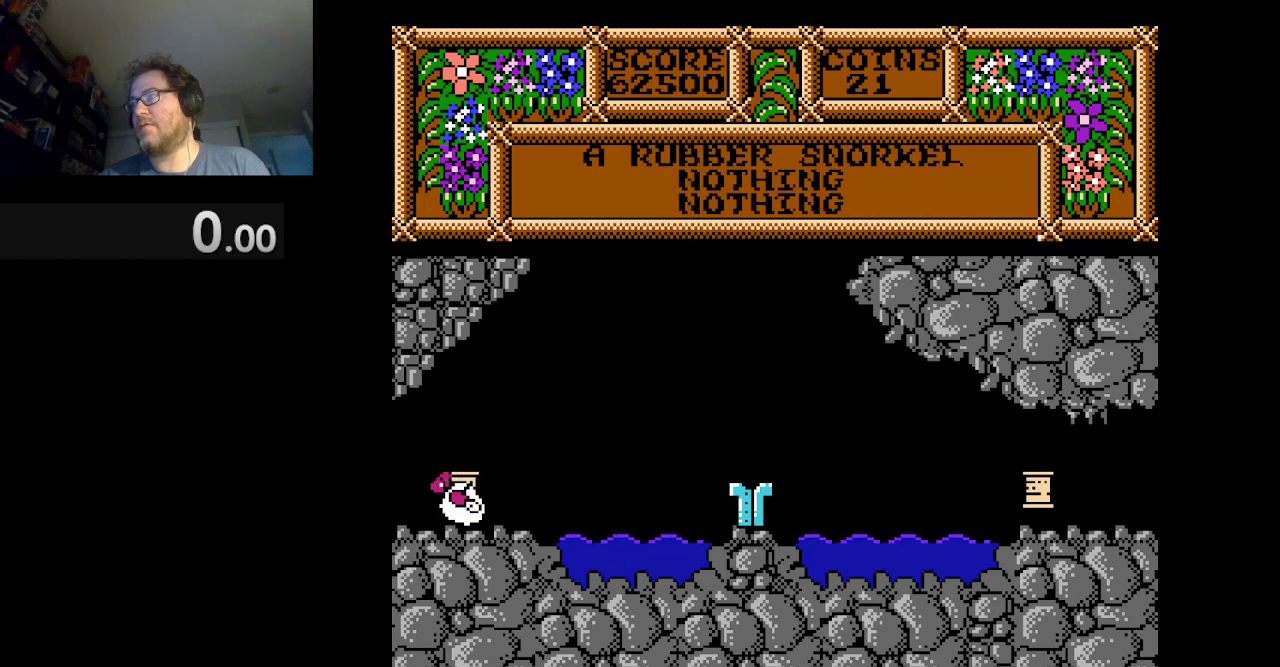
{"buttons": [], "events": [[376, "DPAD_RIGHT", "up"]]}
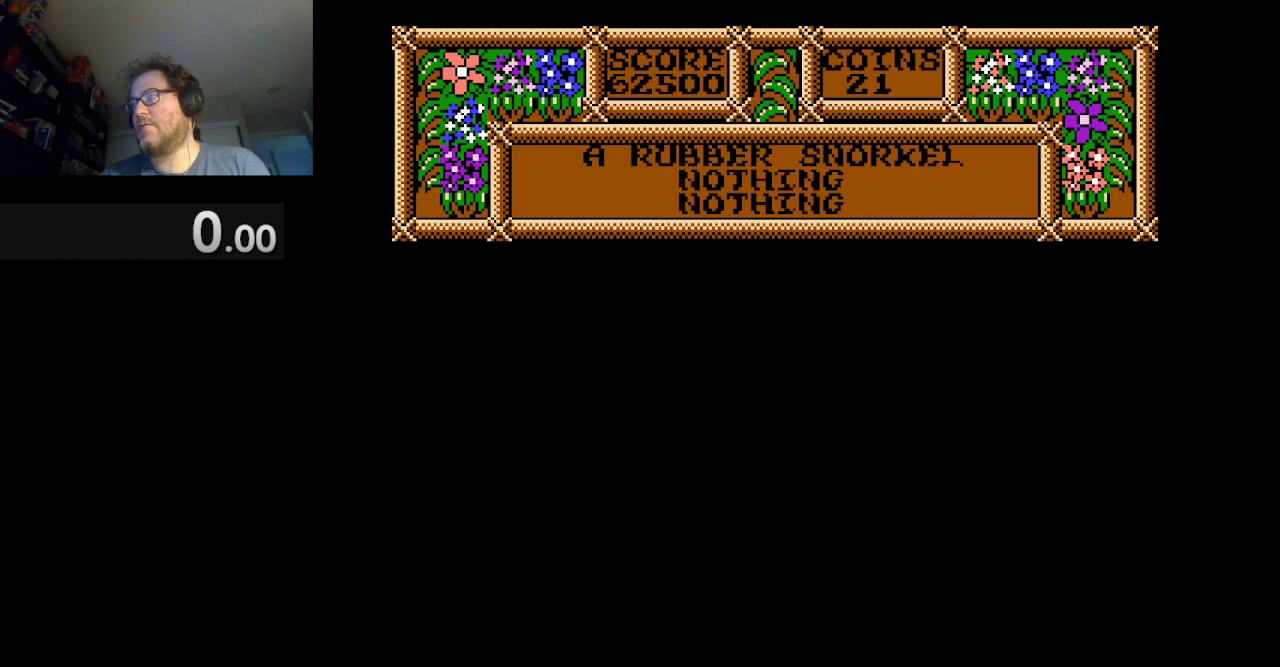
{"buttons": ["DPAD_RIGHT"], "events": [[83, "DPAD_RIGHT", "down"]]}
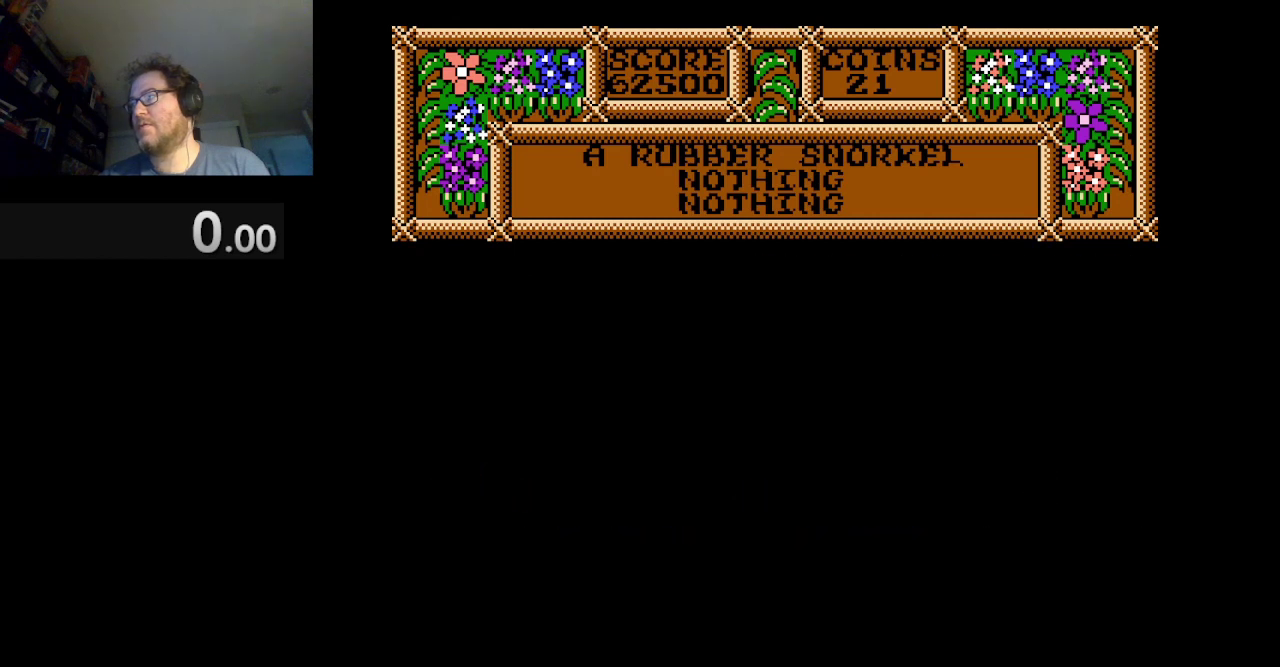
{"buttons": ["DPAD_RIGHT"], "events": []}
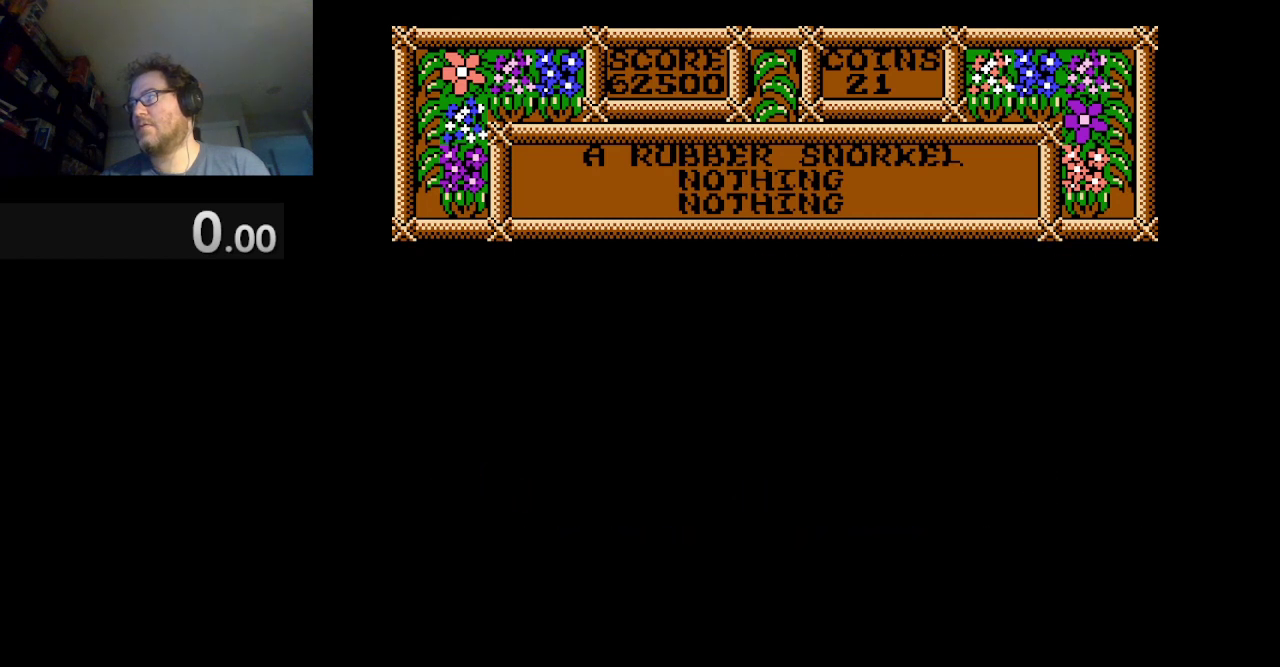
{"buttons": ["DPAD_RIGHT"], "events": [[125, "DPAD_RIGHT", "up"], [292, "DPAD_RIGHT", "down"]]}
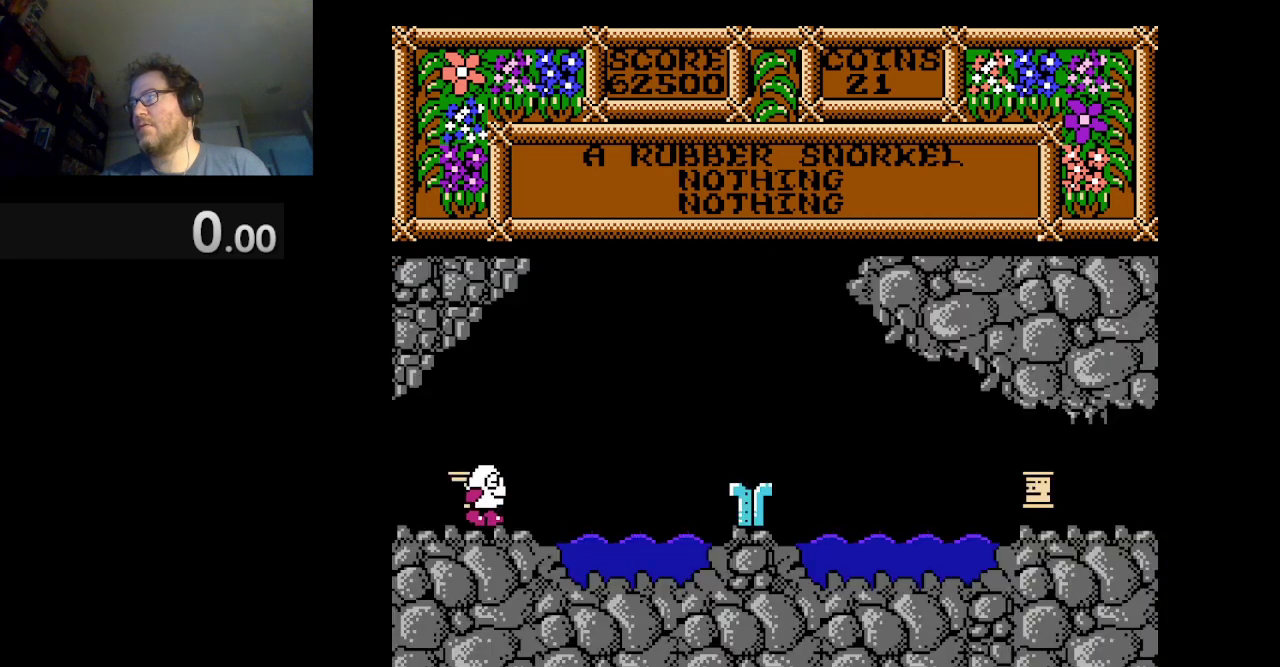
{"buttons": [], "events": [[292, "DPAD_RIGHT", "up"]]}
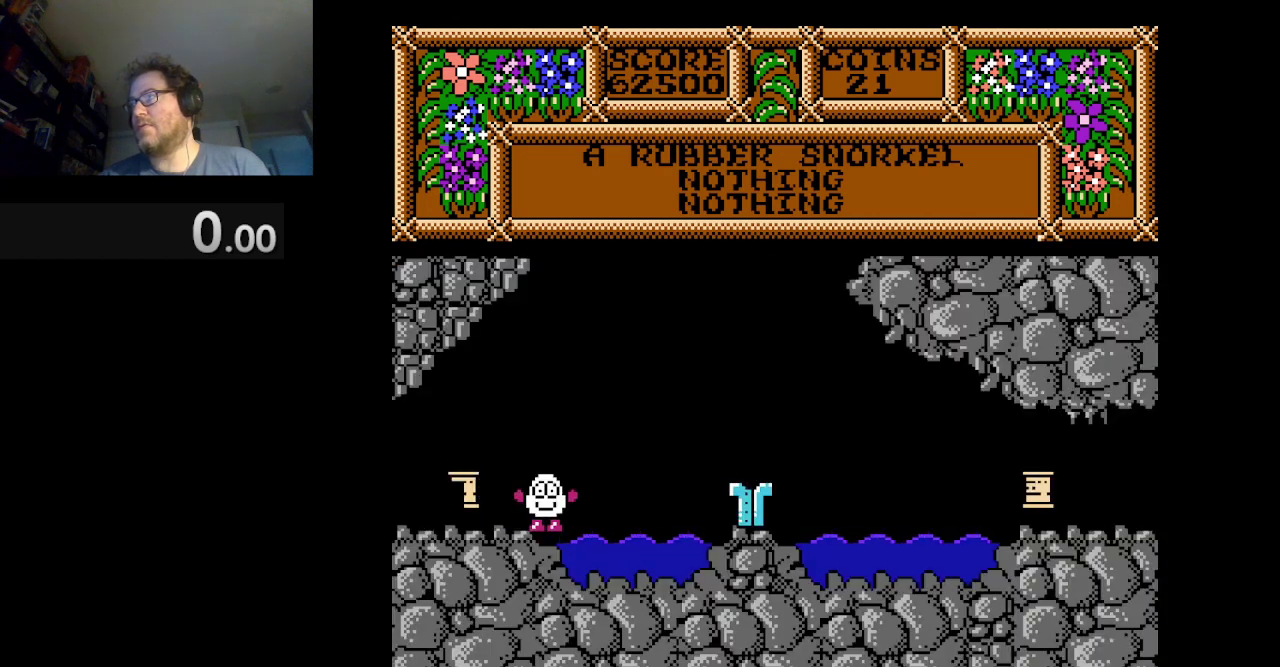
{"buttons": [], "events": [[333, "B", "down"], [500, "B", "up"]]}